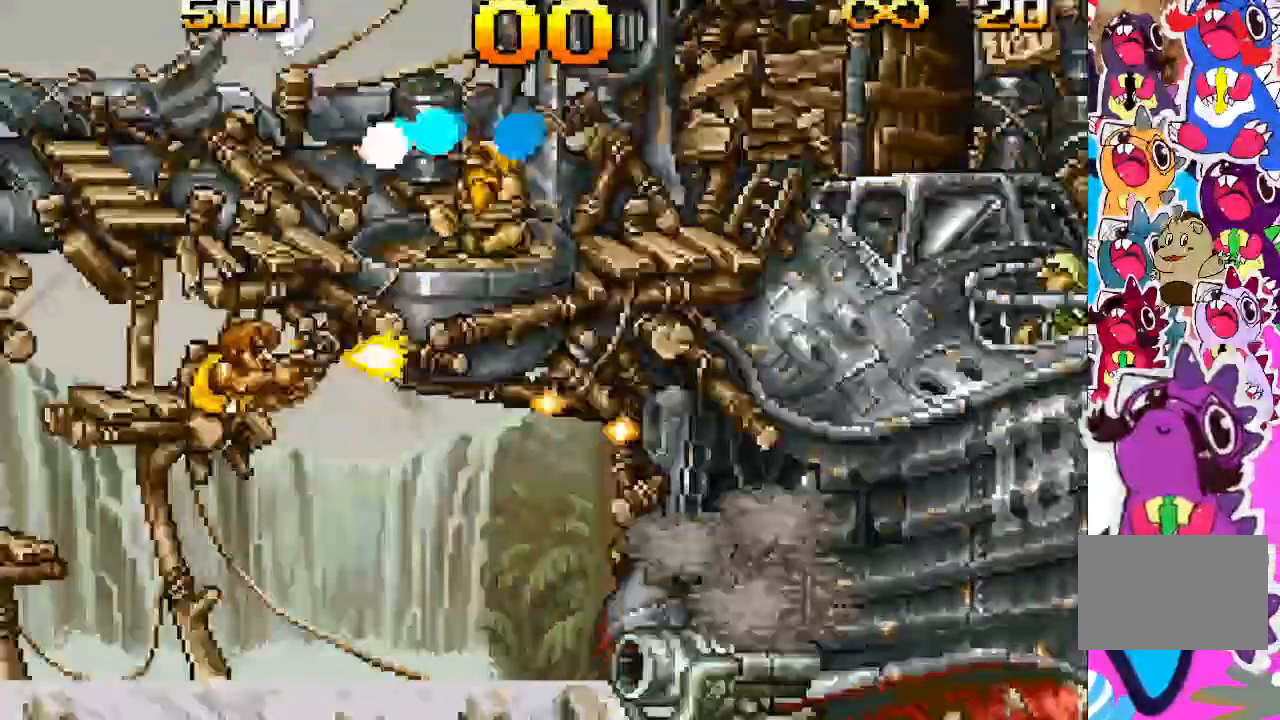
Gameplay with a controller (PlayStation layout); each line is a JSON object with the inputs held at the frame after it. "events" lists button and stick changes between this image and that frame as [ms after this image, input, new state], when the widget could be followed in between. Not read: L3 R3 left_stick right_stick.
{"buttons": ["TRIANGLE"], "events": [[500, "DPAD_LEFT", "up"]]}
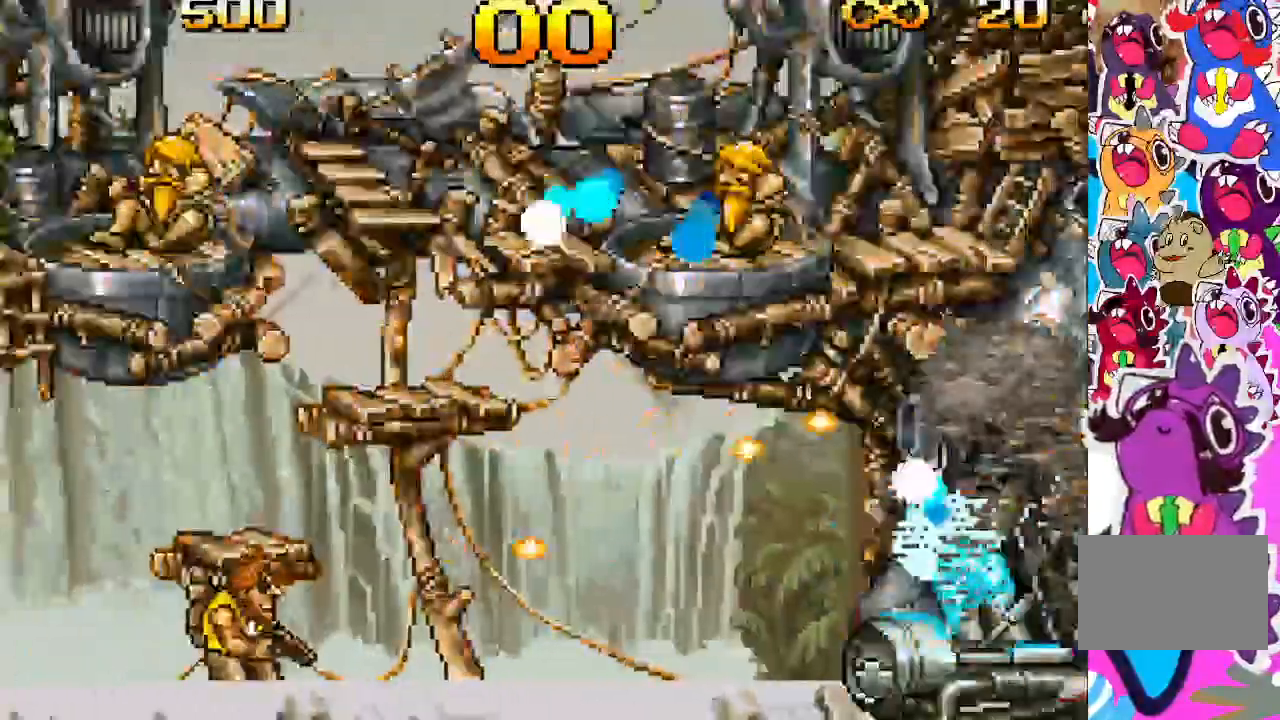
{"buttons": ["TRIANGLE"]}
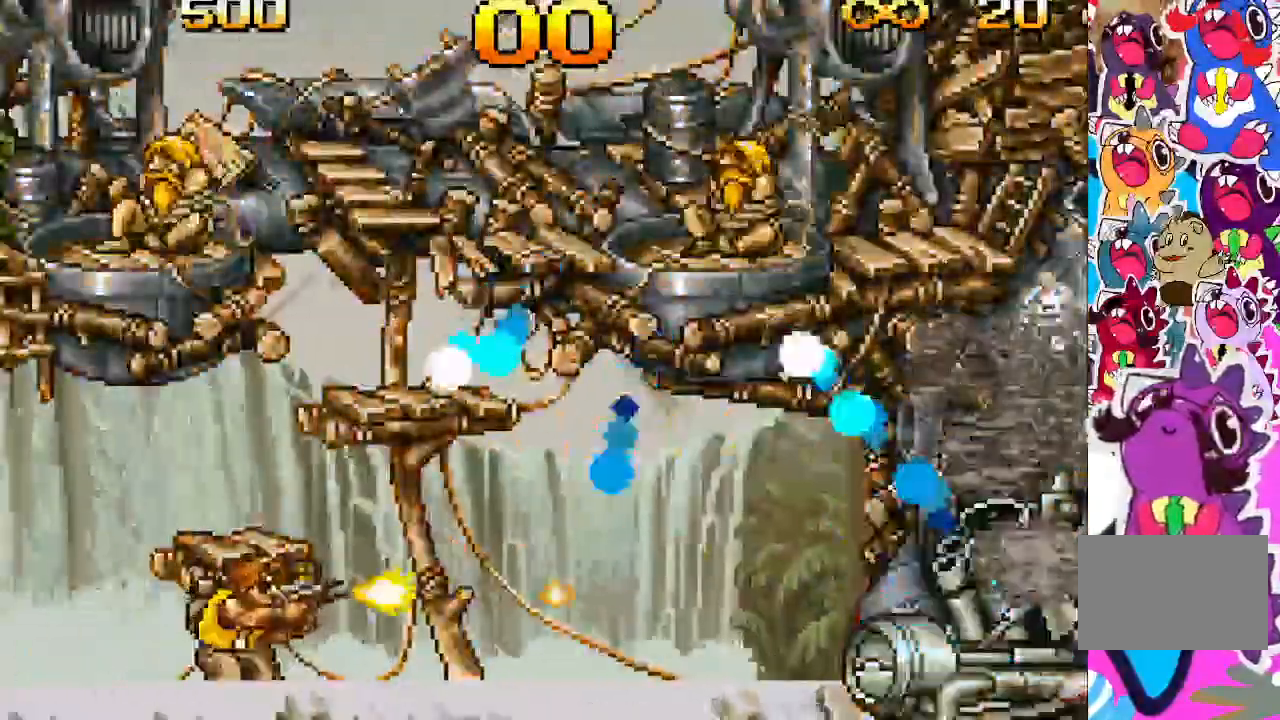
{"buttons": ["TRIANGLE"], "events": []}
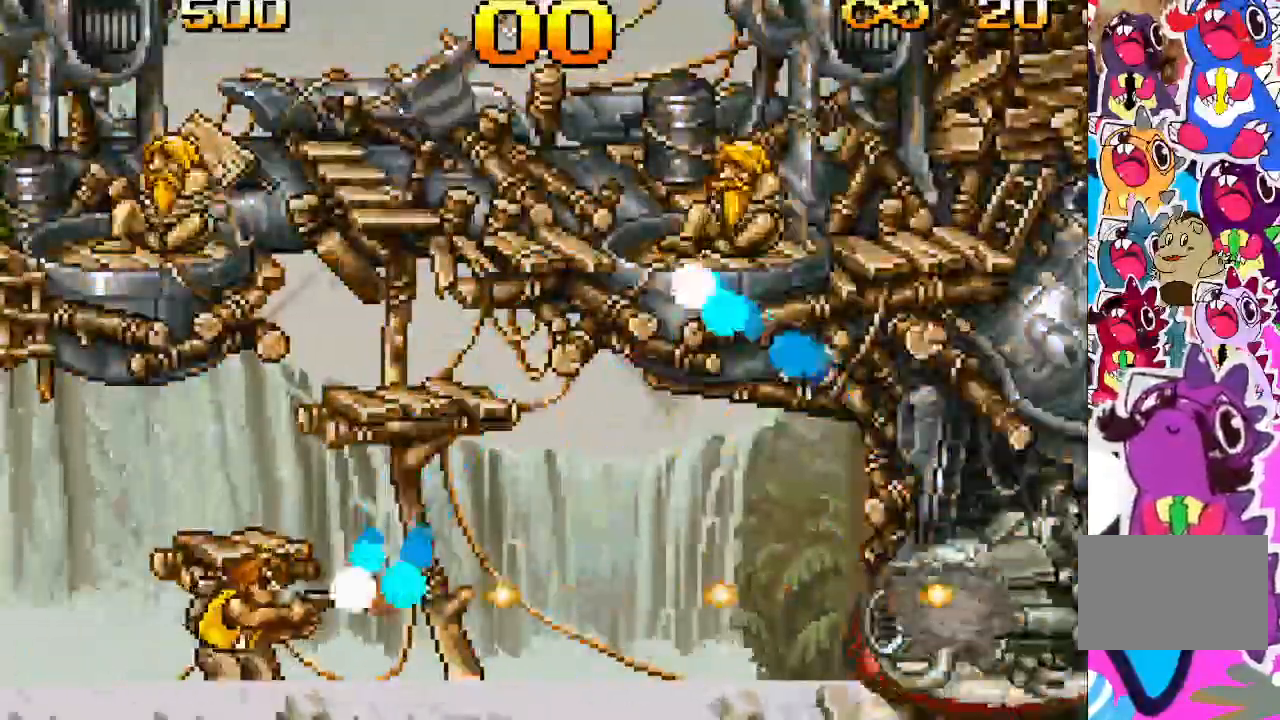
{"buttons": ["TRIANGLE"], "events": []}
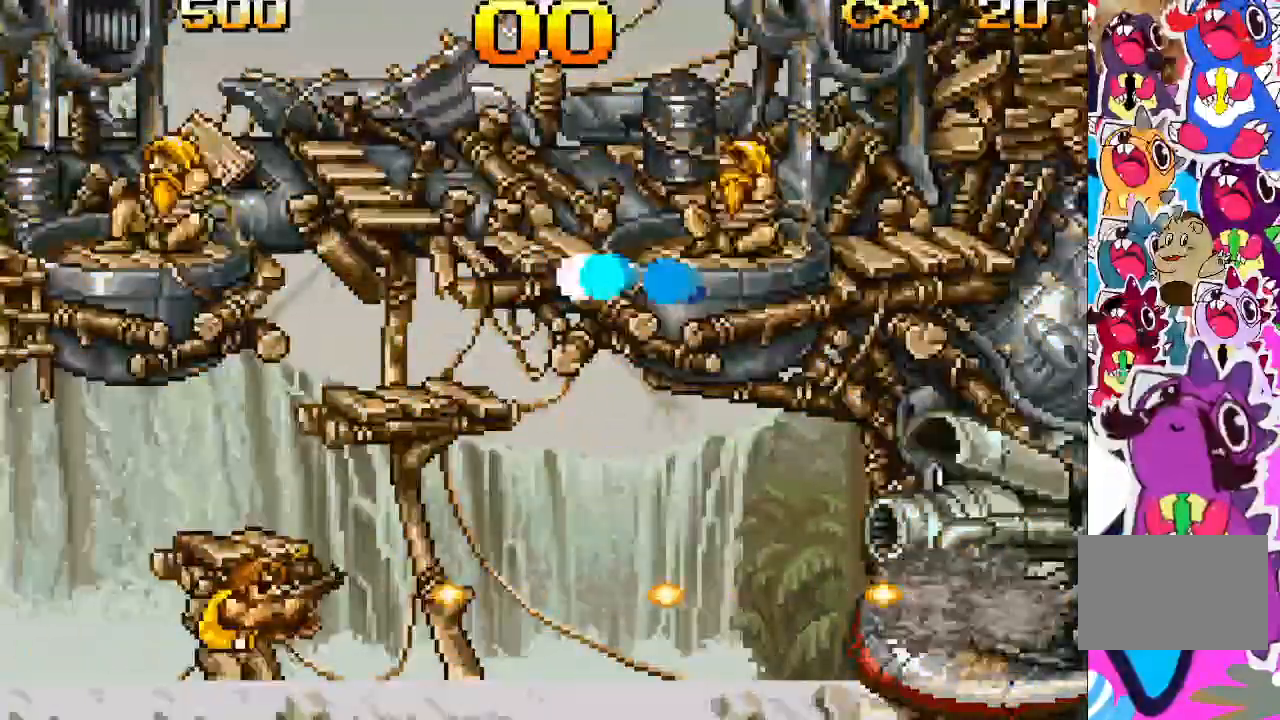
{"buttons": ["TRIANGLE", "DPAD_RIGHT"], "events": [[167, "DPAD_RIGHT", "down"]]}
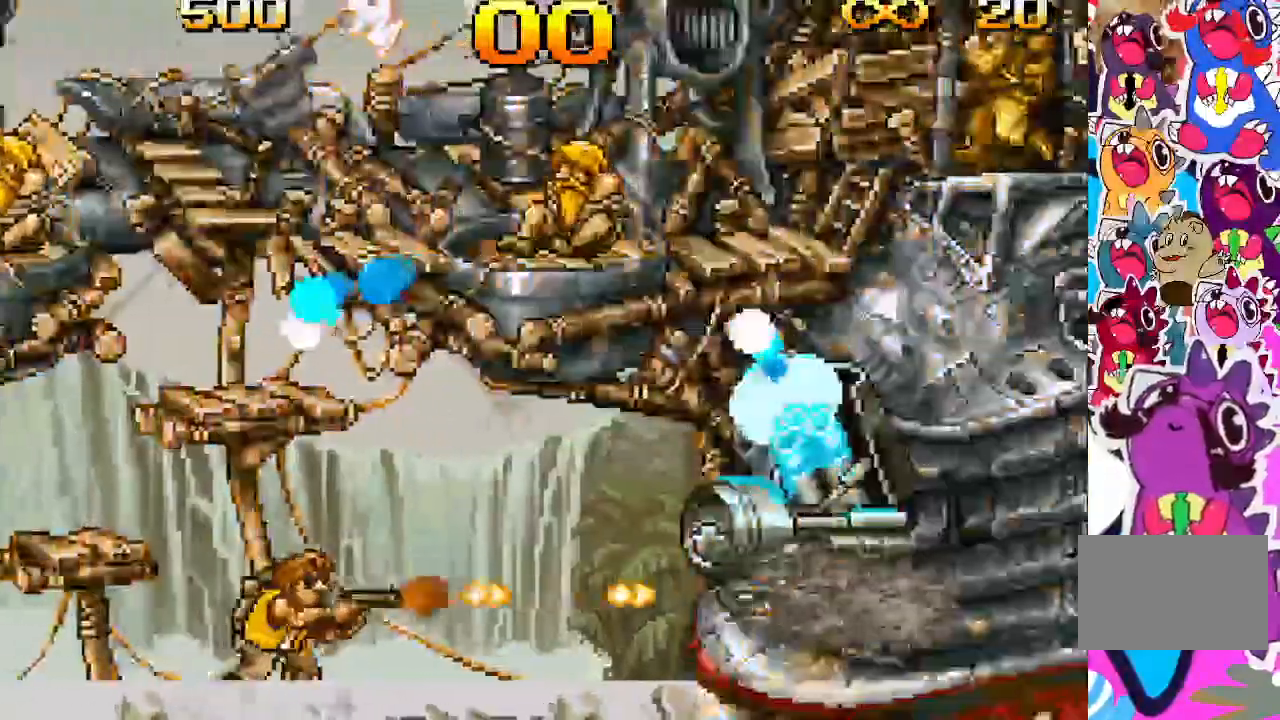
{"buttons": ["TRIANGLE", "R2"]}
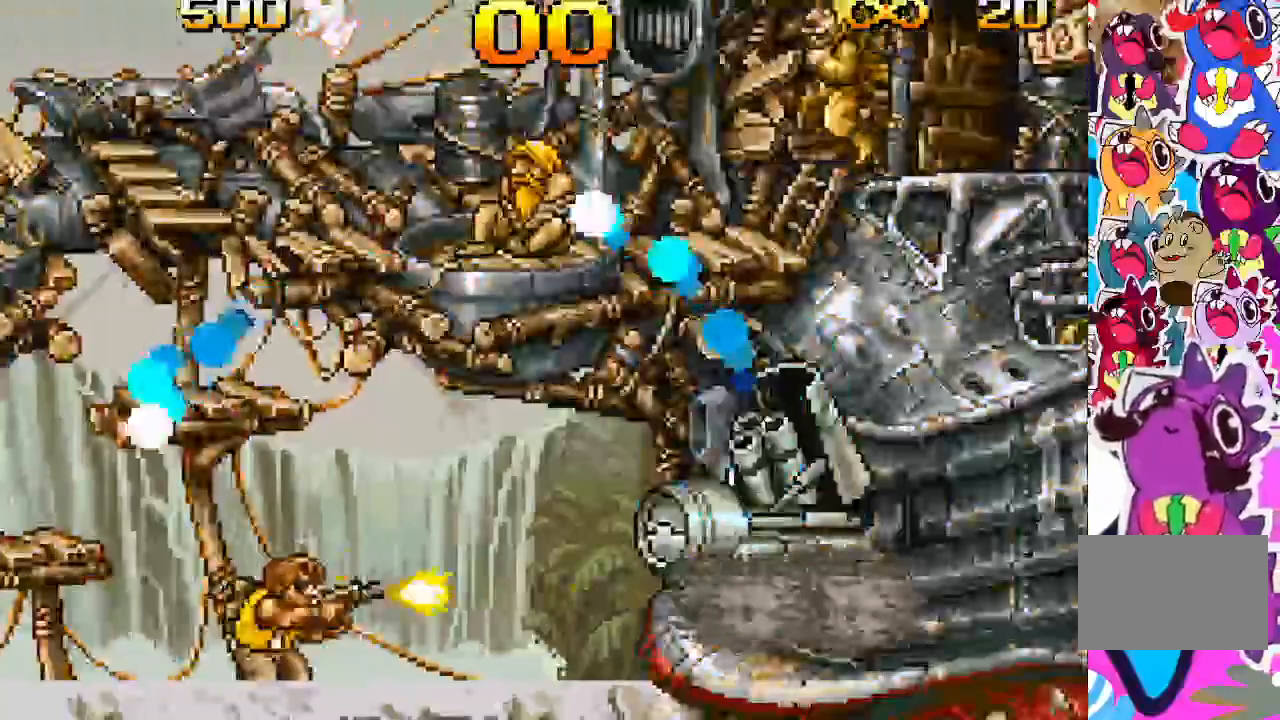
{"buttons": ["TRIANGLE"], "events": [[50, "R2", "up"]]}
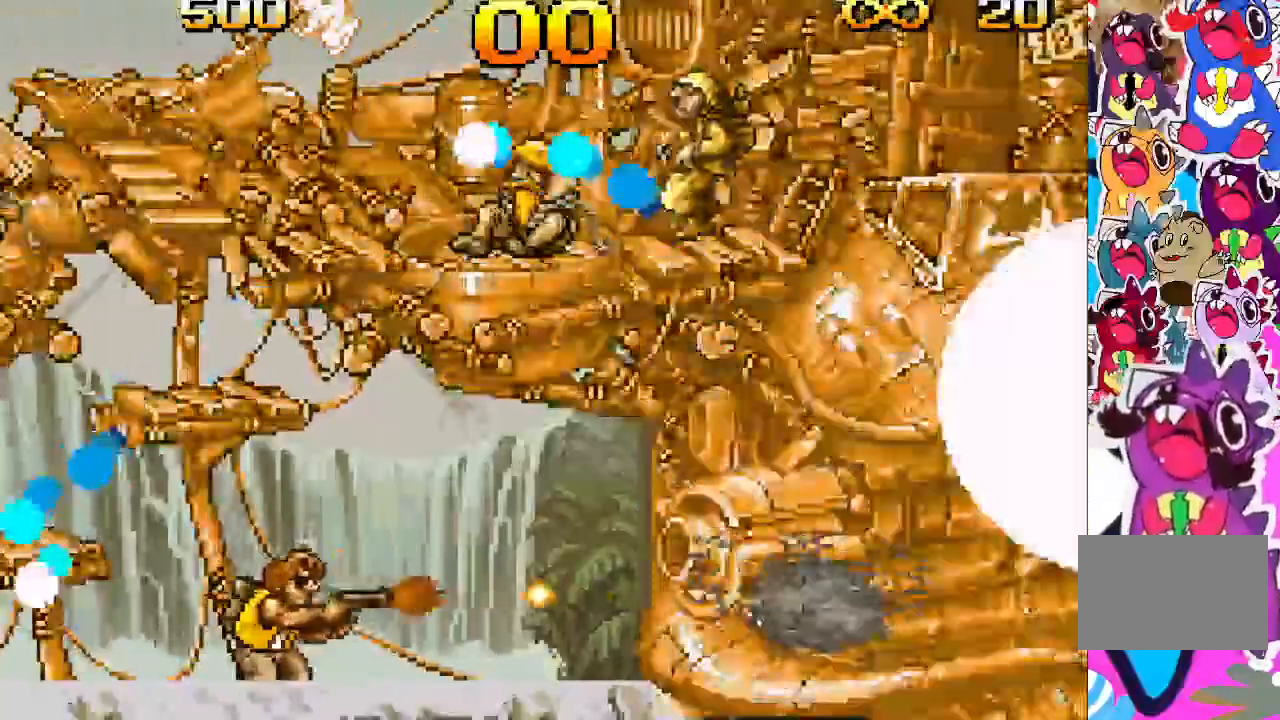
{"buttons": ["TRIANGLE"], "events": []}
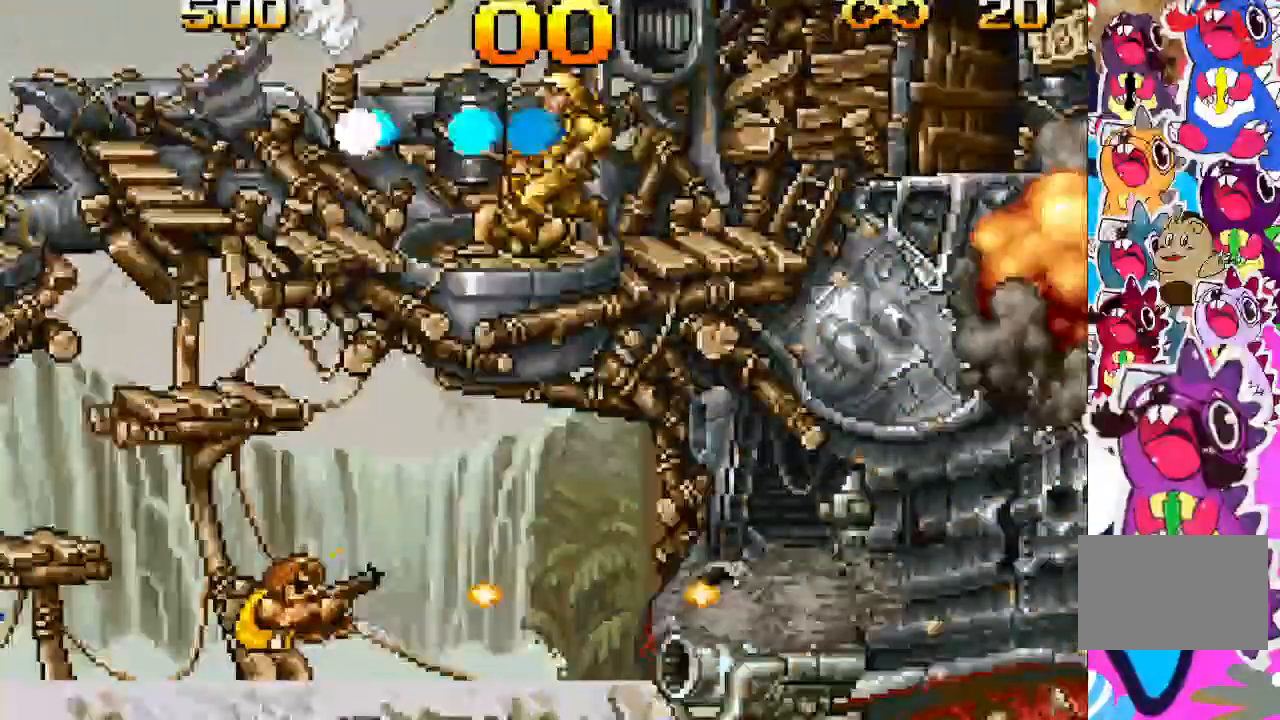
{"buttons": ["TRIANGLE"]}
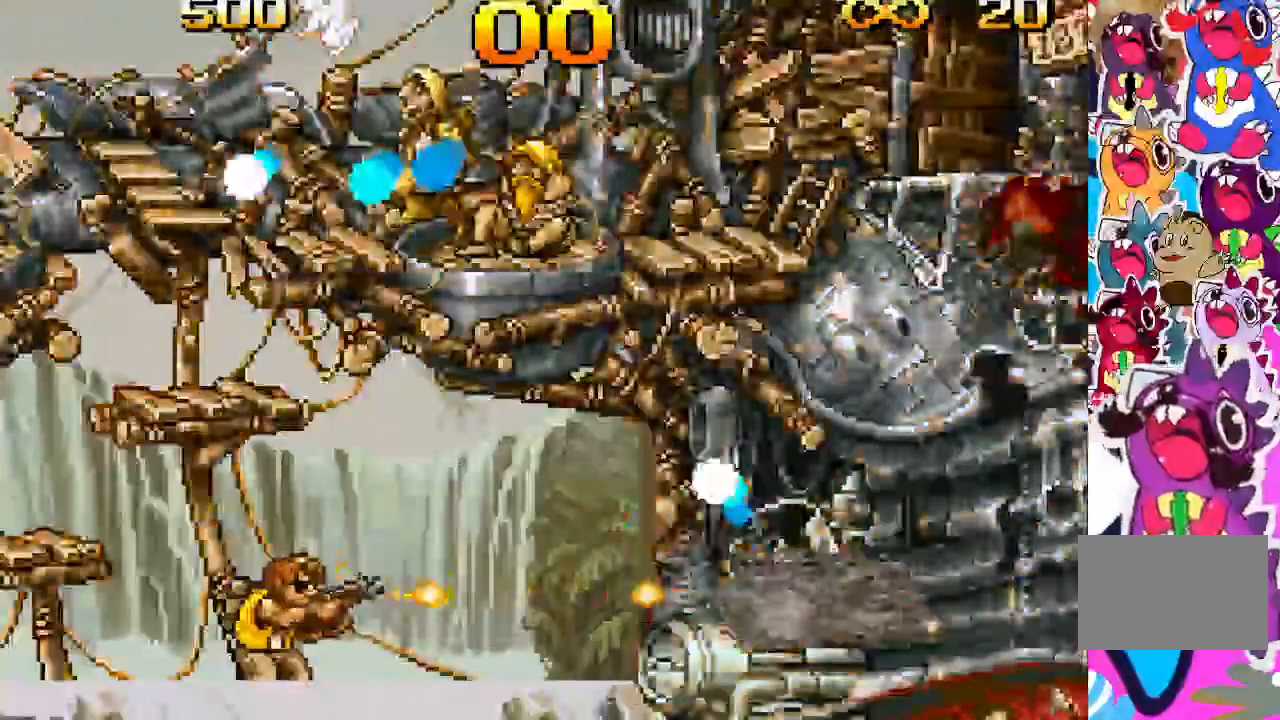
{"buttons": ["TRIANGLE", "L2"], "events": [[200, "L2", "down"], [200, "R2", "down"], [217, "R2", "up"]]}
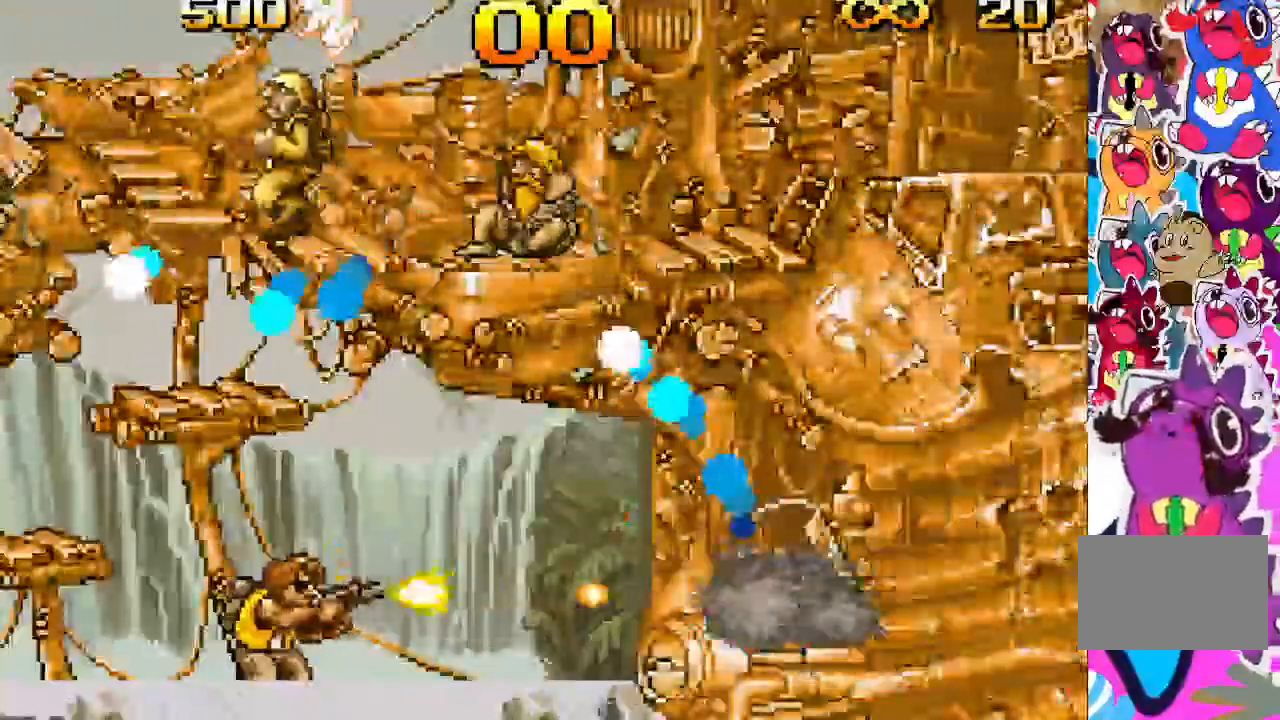
{"buttons": ["TRIANGLE"], "events": [[83, "DPAD_RIGHT", "down"], [267, "DPAD_RIGHT", "up"], [383, "L2", "up"]]}
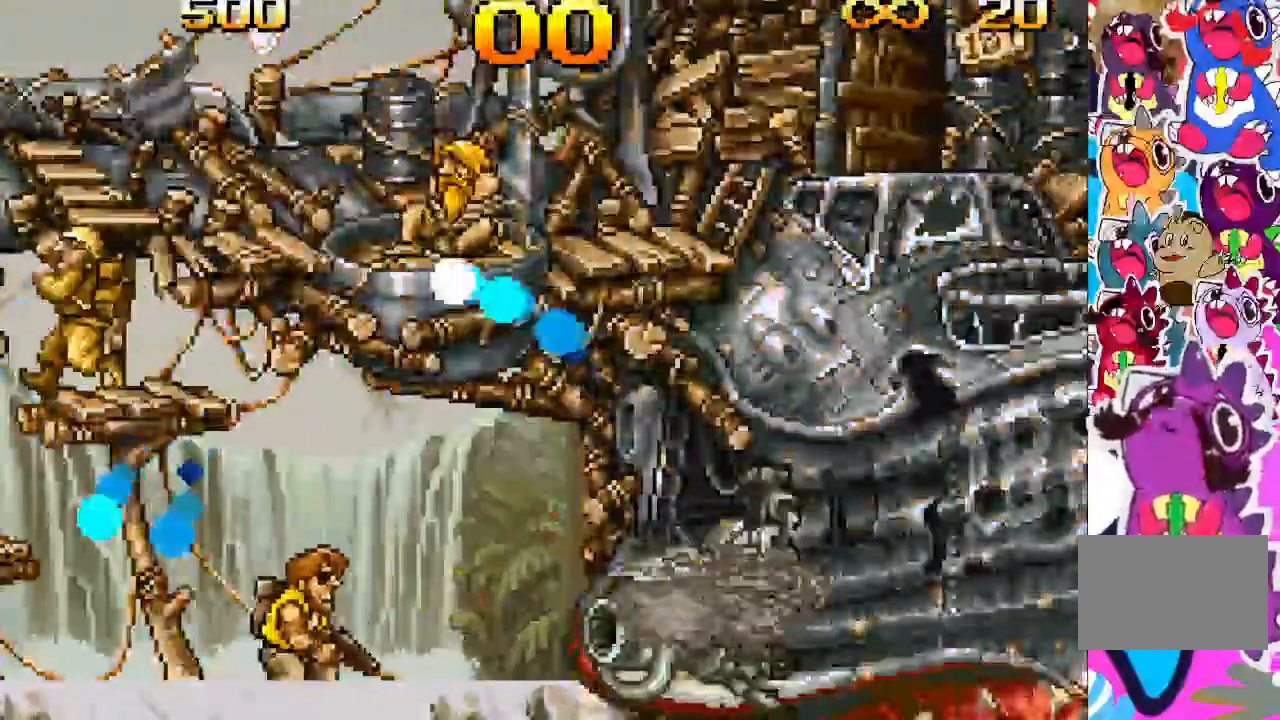
{"buttons": ["TRIANGLE"], "events": []}
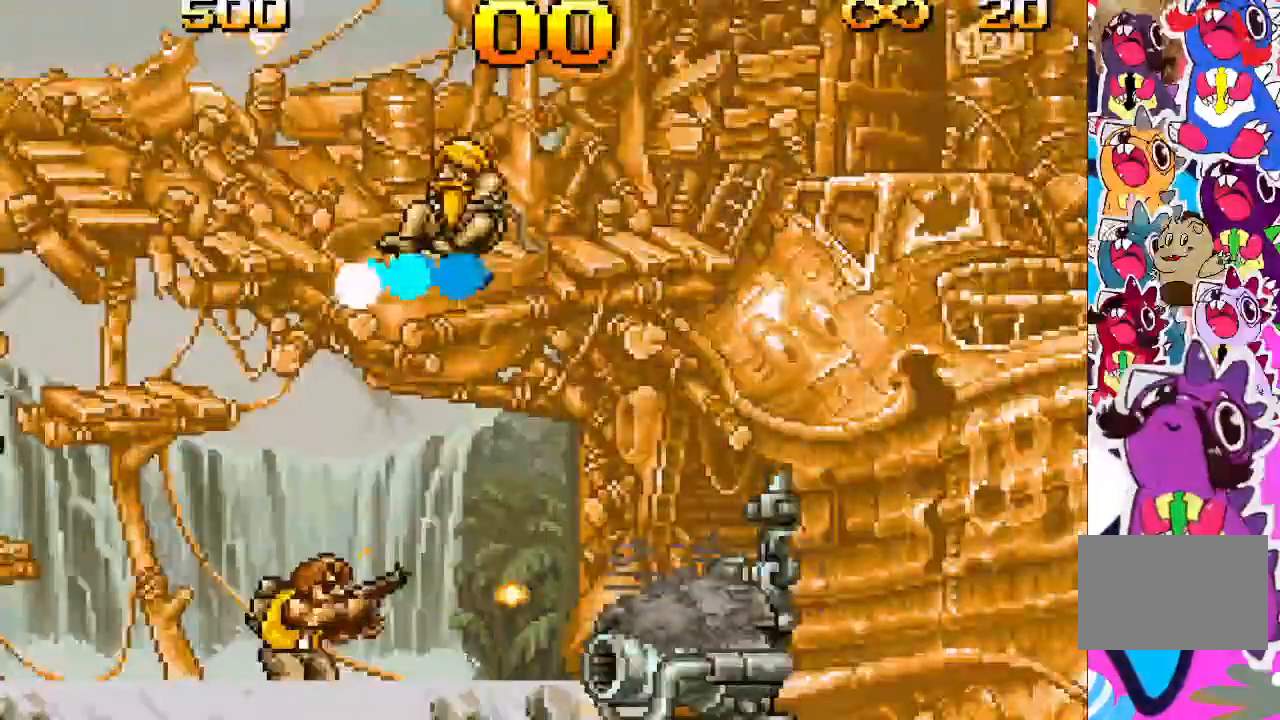
{"buttons": ["TRIANGLE"], "events": [[383, "DPAD_RIGHT", "down"], [467, "DPAD_RIGHT", "up"]]}
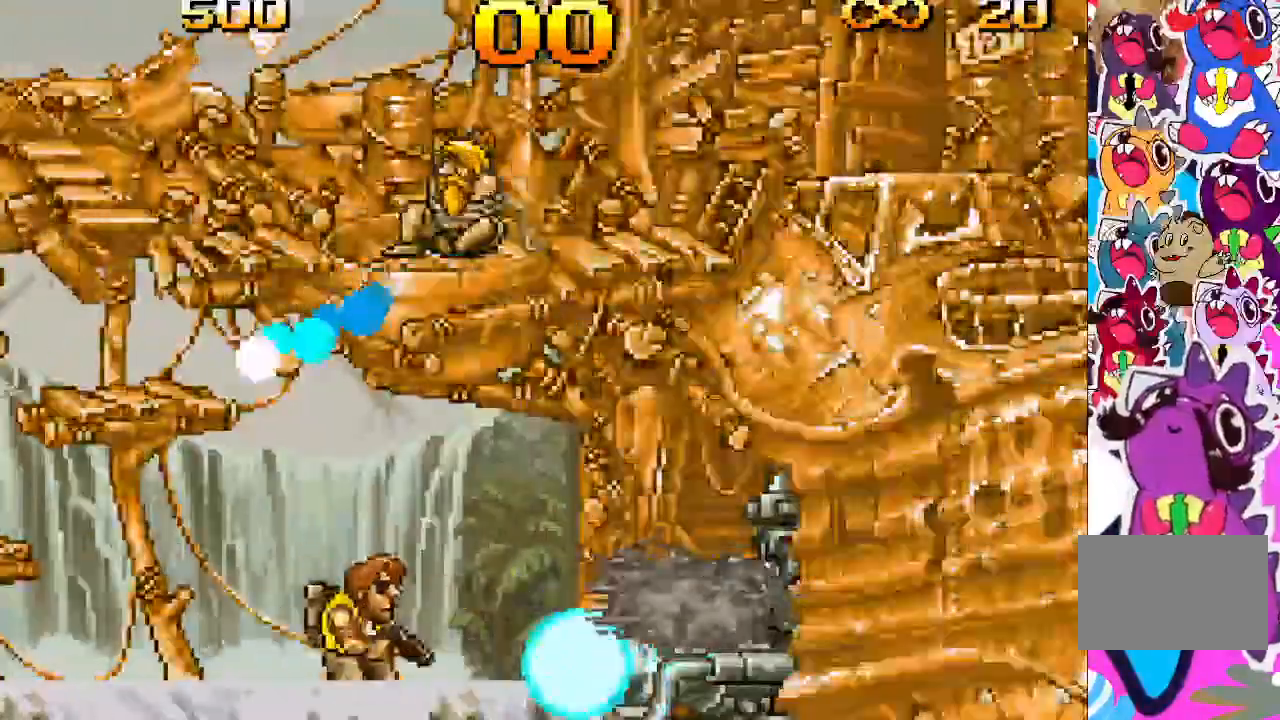
{"buttons": ["TRIANGLE", "DPAD_DOWN"], "events": [[83, "DPAD_DOWN", "down"]]}
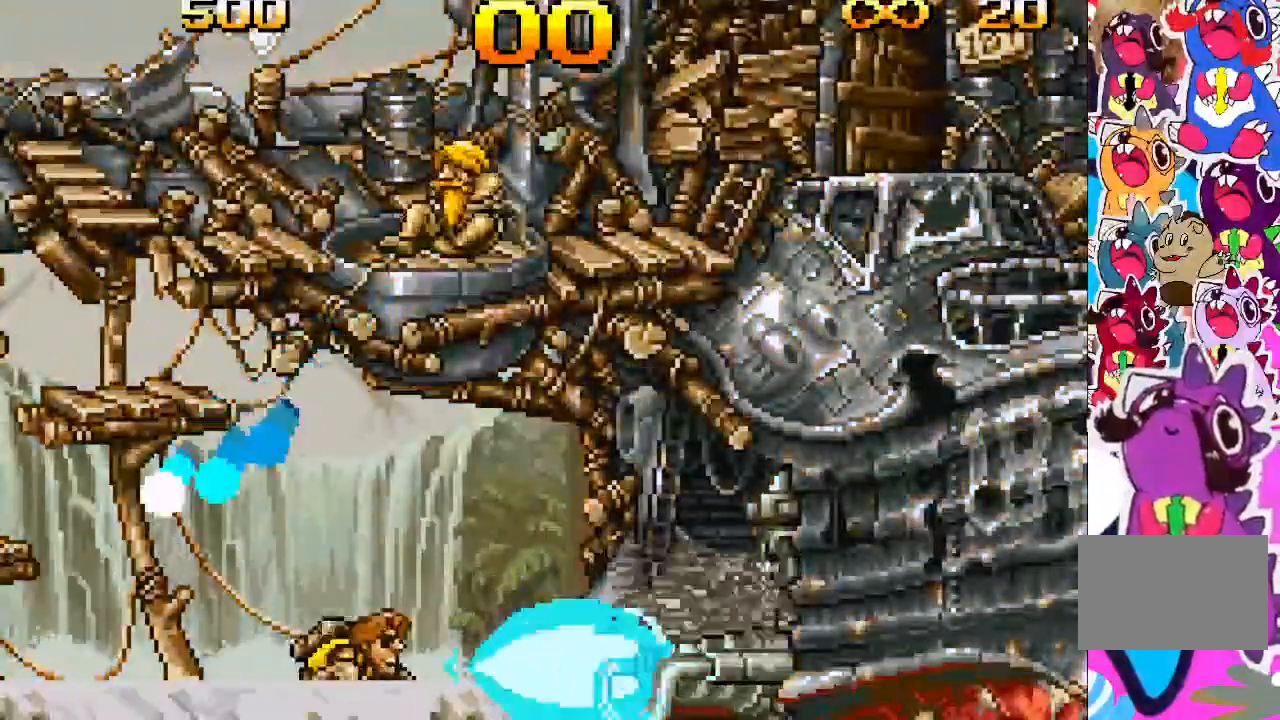
{"buttons": ["TRIANGLE", "DPAD_DOWN"], "events": []}
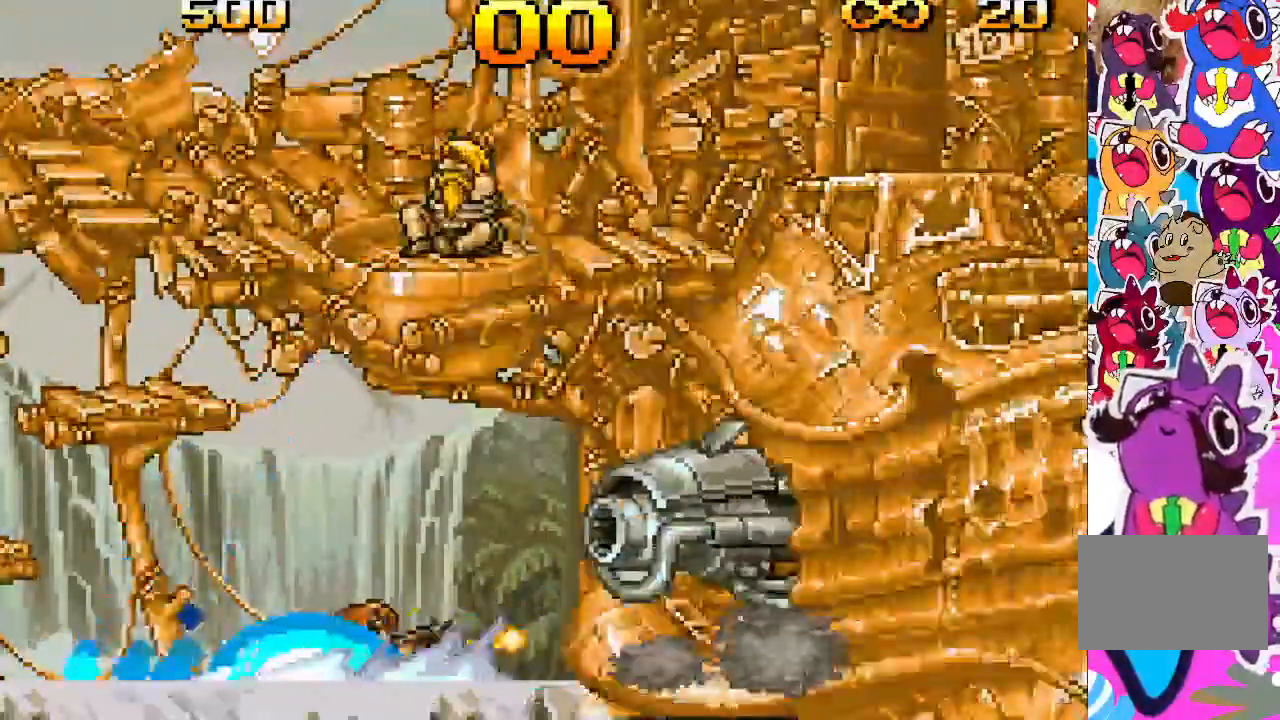
{"buttons": ["TRIANGLE", "DPAD_DOWN"], "events": []}
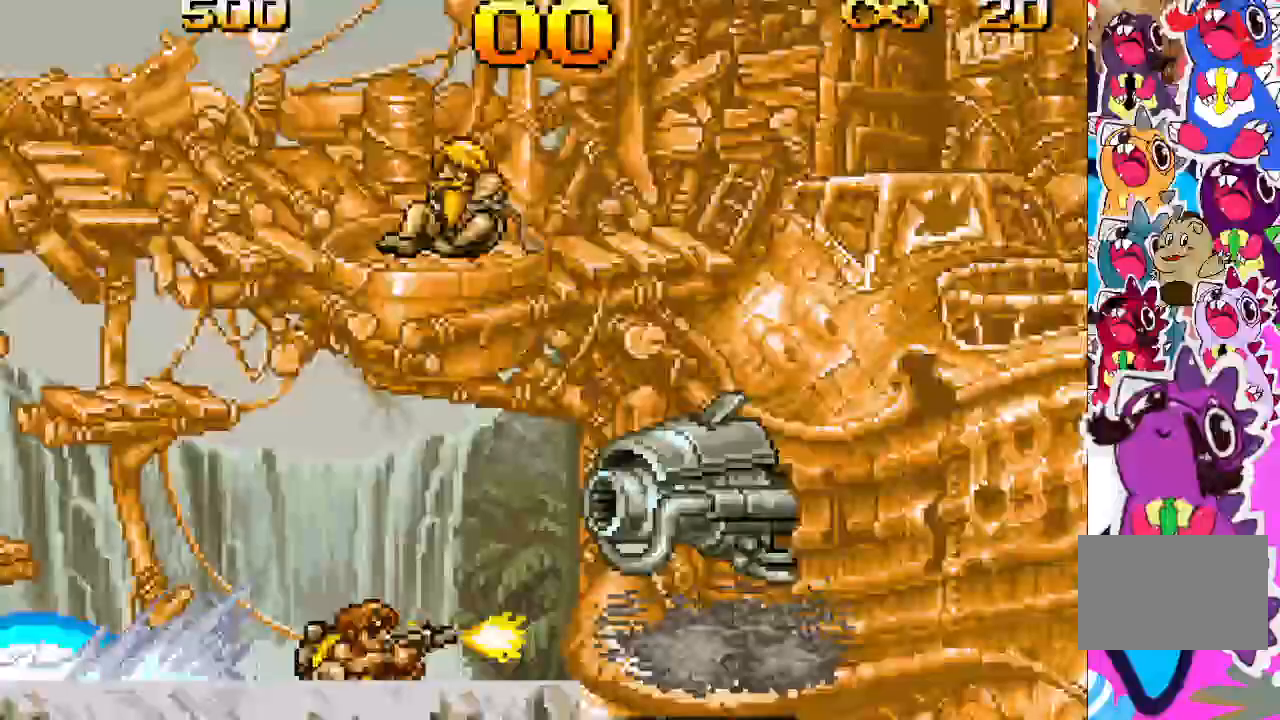
{"buttons": ["TRIANGLE", "DPAD_DOWN"], "events": []}
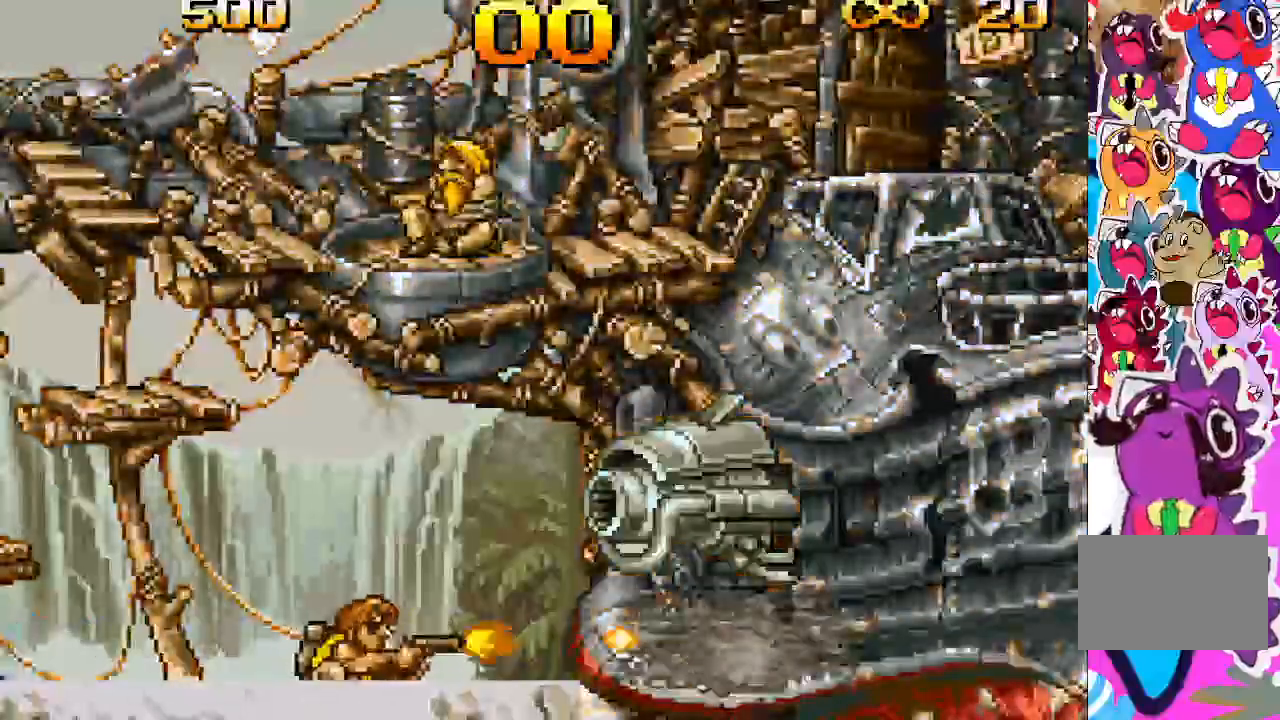
{"buttons": ["TRIANGLE", "DPAD_DOWN"], "events": []}
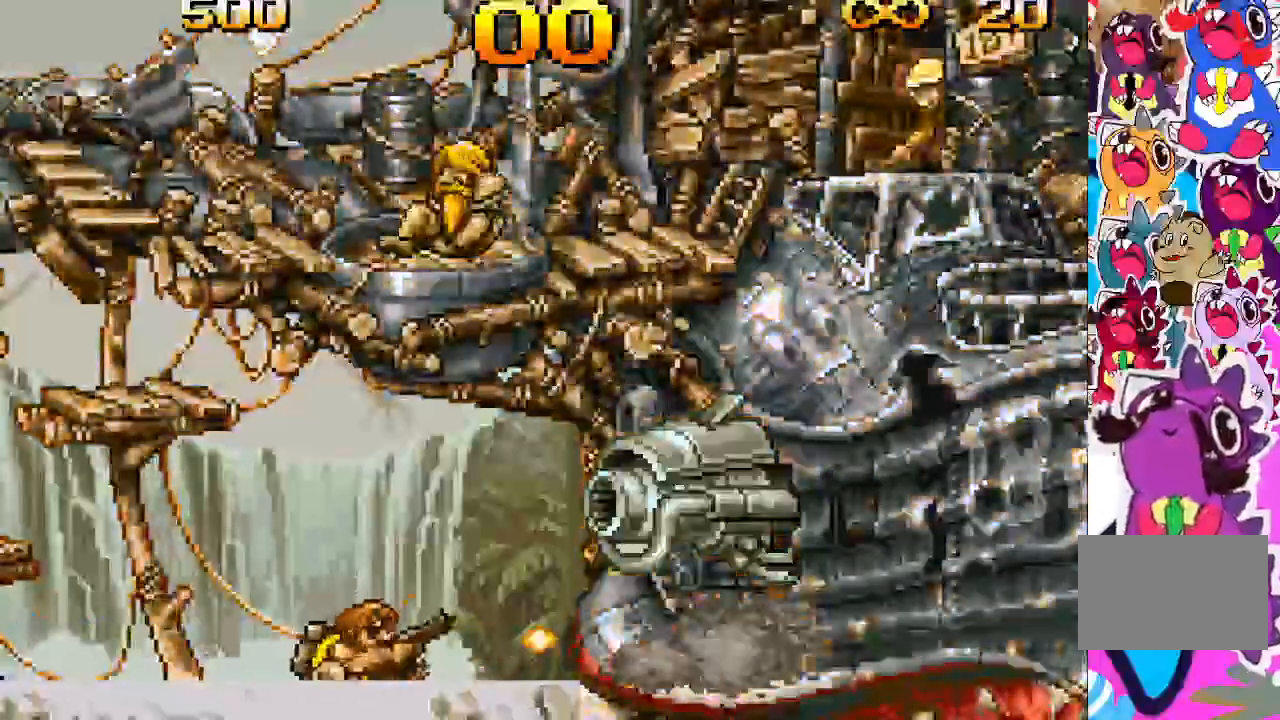
{"buttons": ["TRIANGLE", "DPAD_DOWN"]}
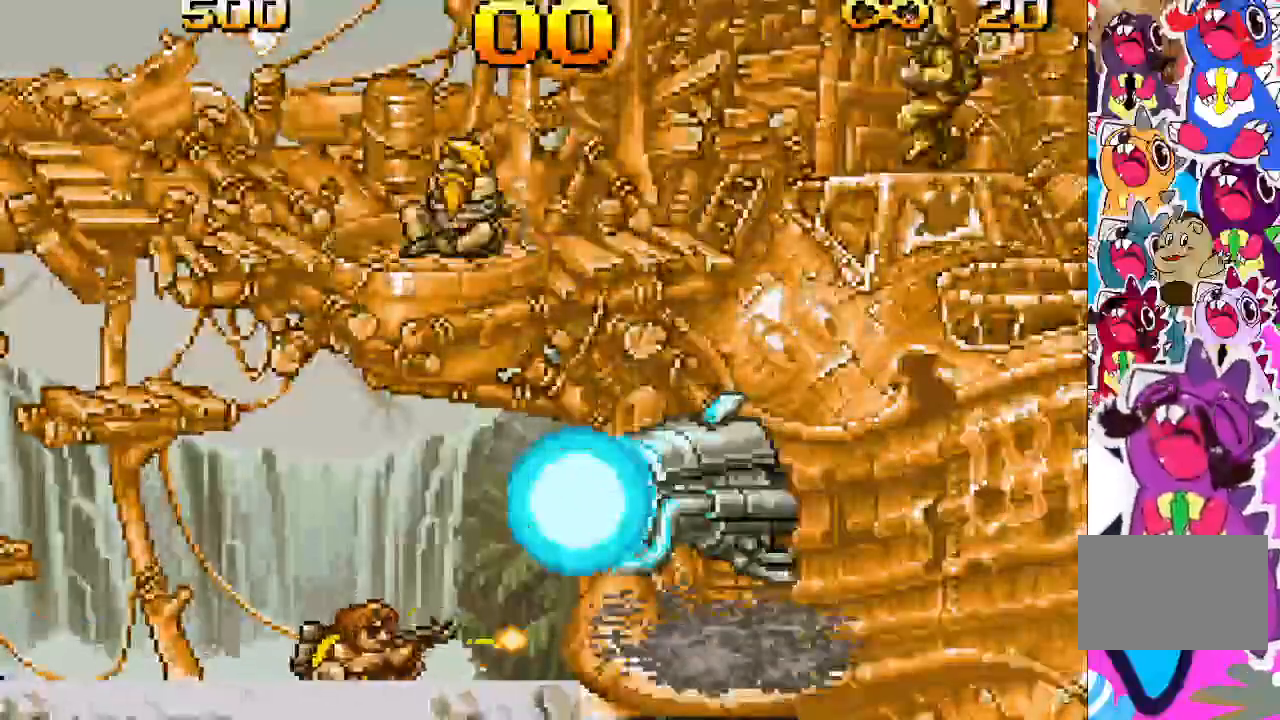
{"buttons": ["TRIANGLE", "DPAD_DOWN"], "events": []}
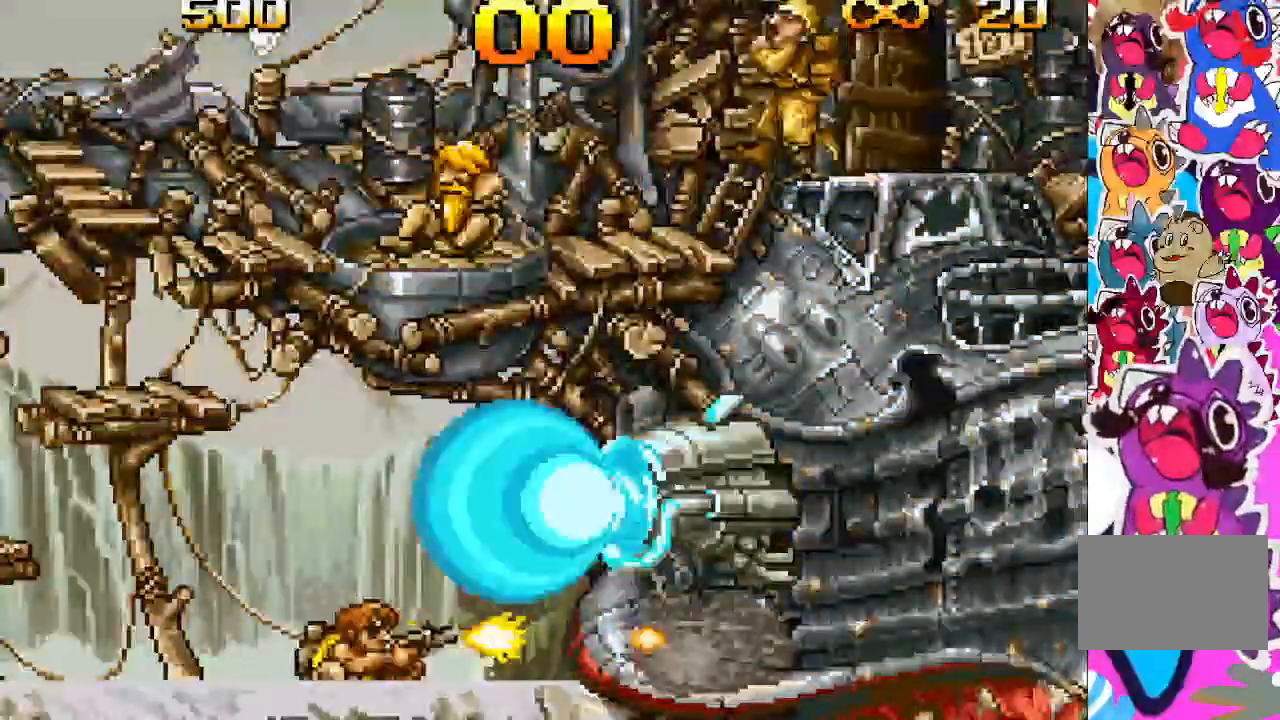
{"buttons": ["TRIANGLE", "DPAD_DOWN"], "events": []}
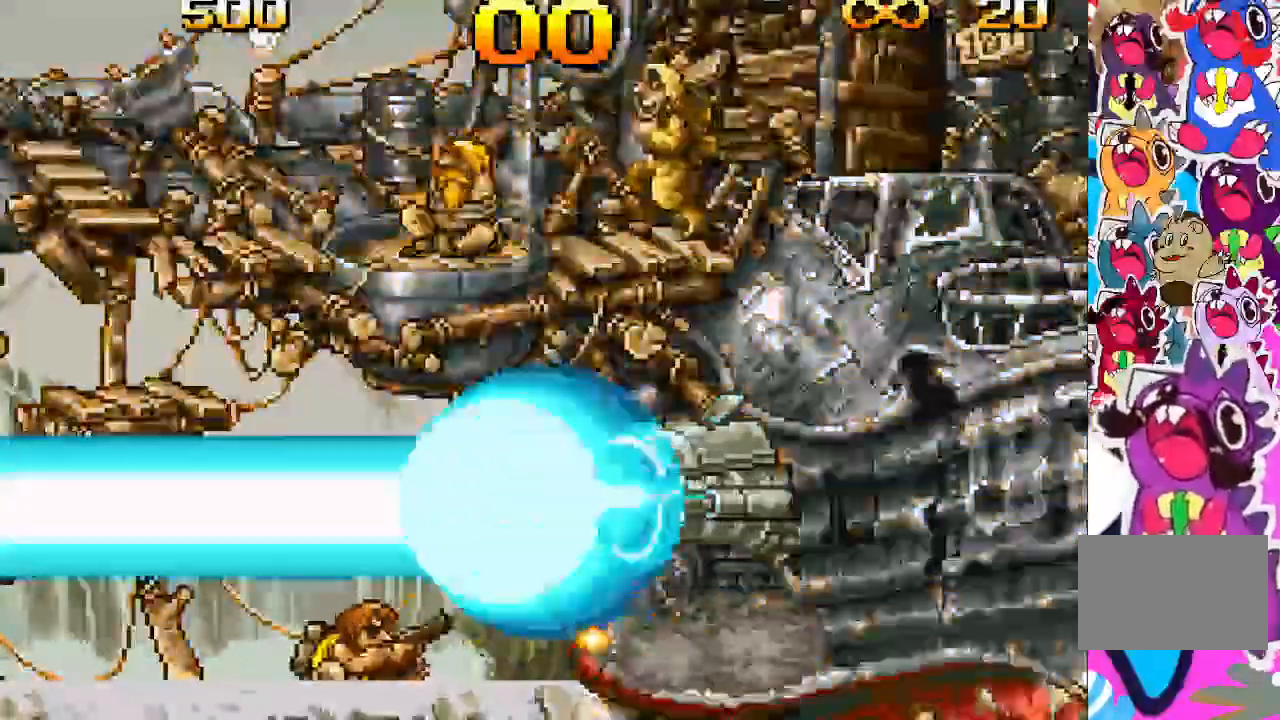
{"buttons": ["TRIANGLE", "DPAD_DOWN"], "events": []}
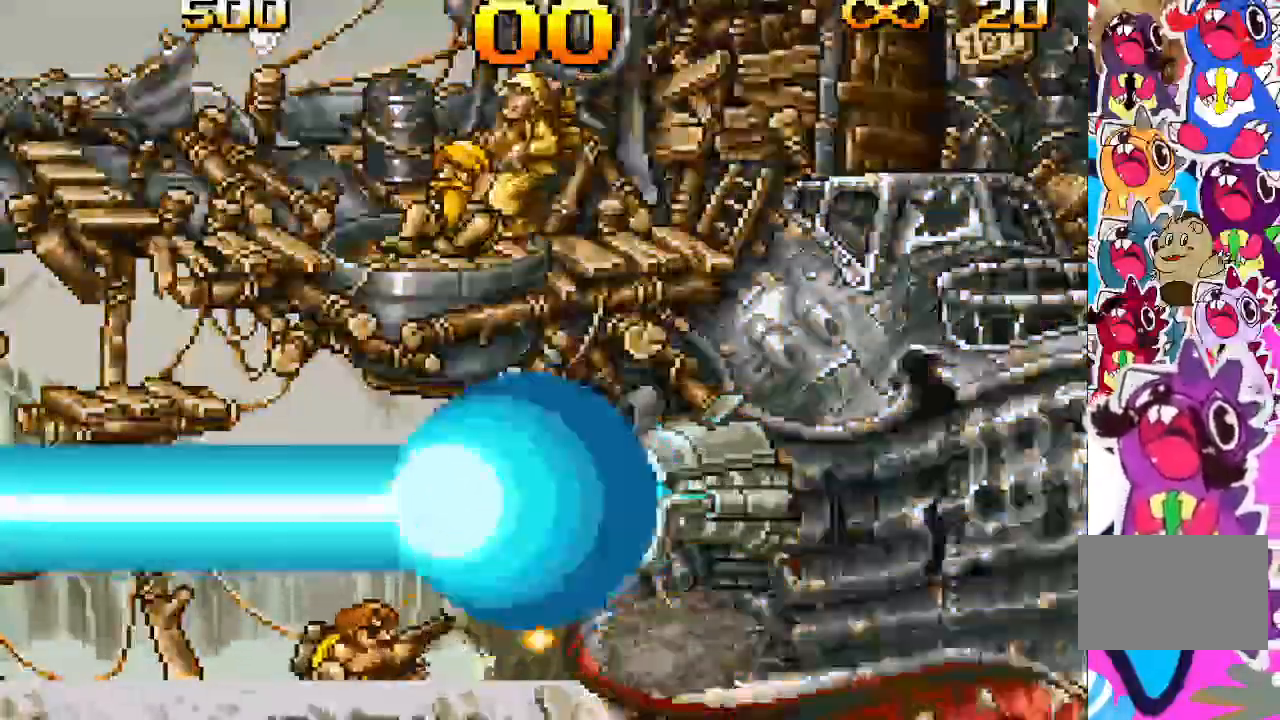
{"buttons": ["TRIANGLE", "DPAD_DOWN"]}
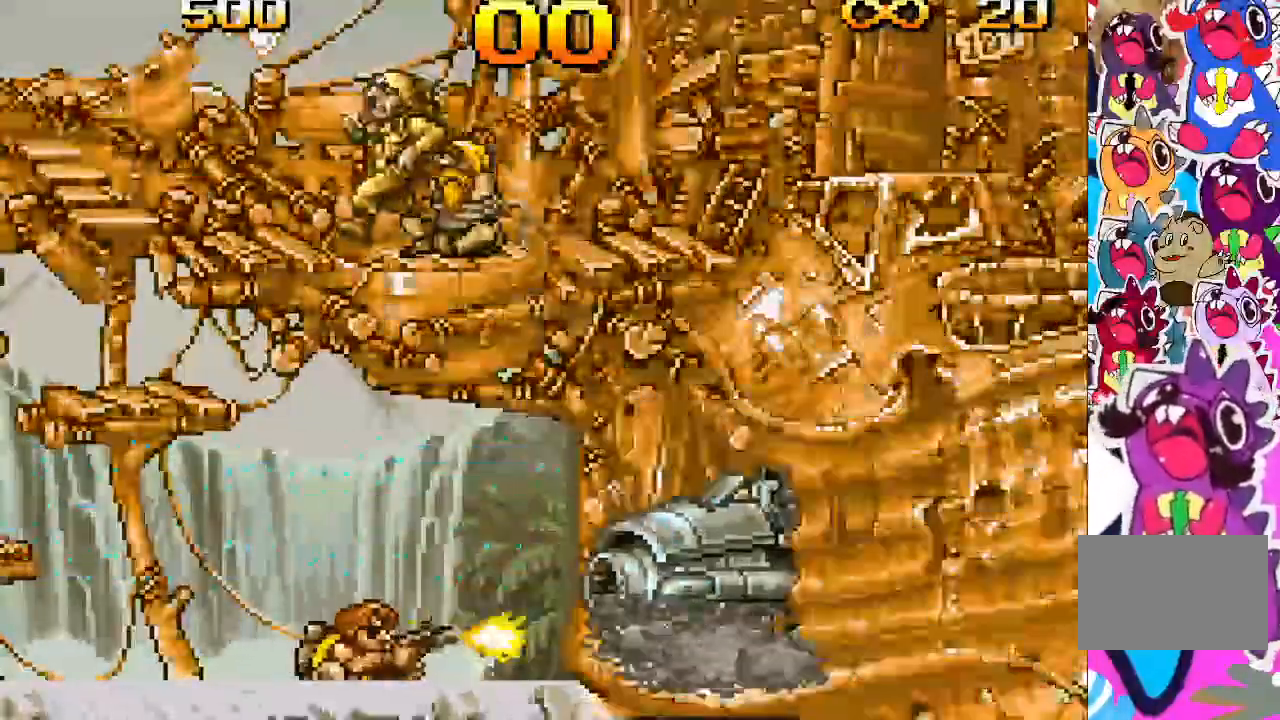
{"buttons": ["TRIANGLE", "DPAD_DOWN"], "events": []}
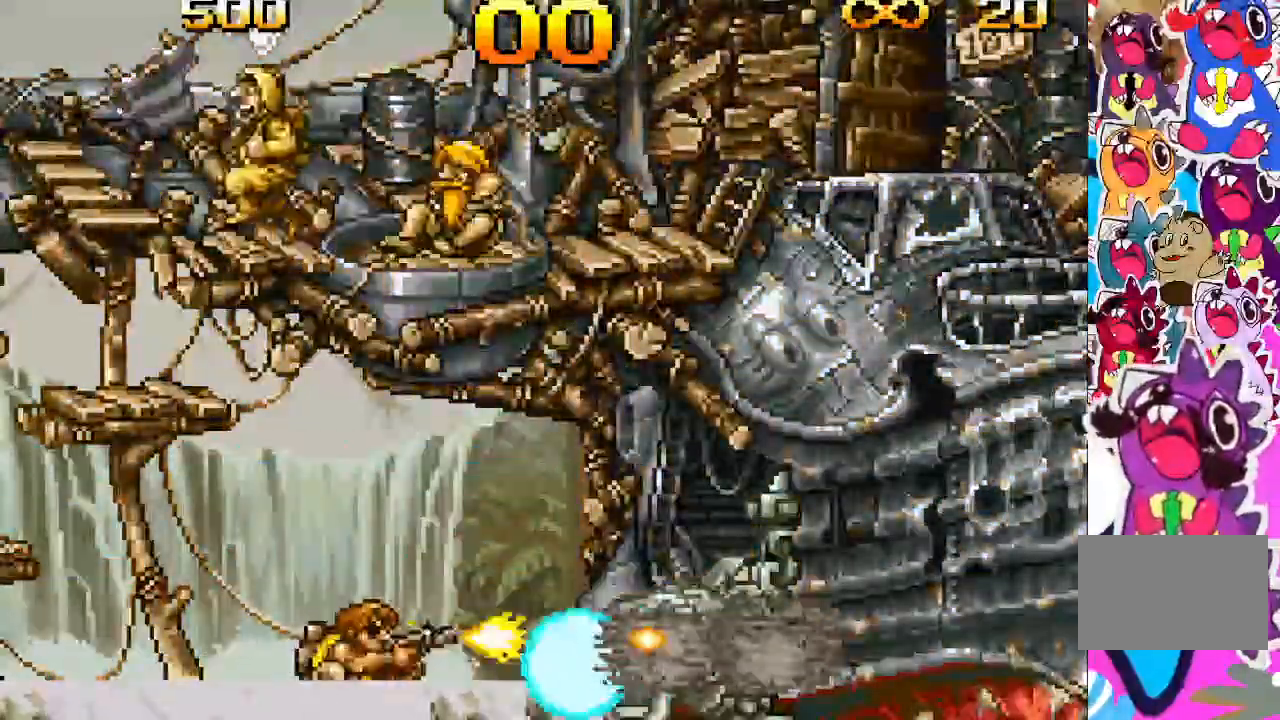
{"buttons": ["TRIANGLE", "DPAD_DOWN"]}
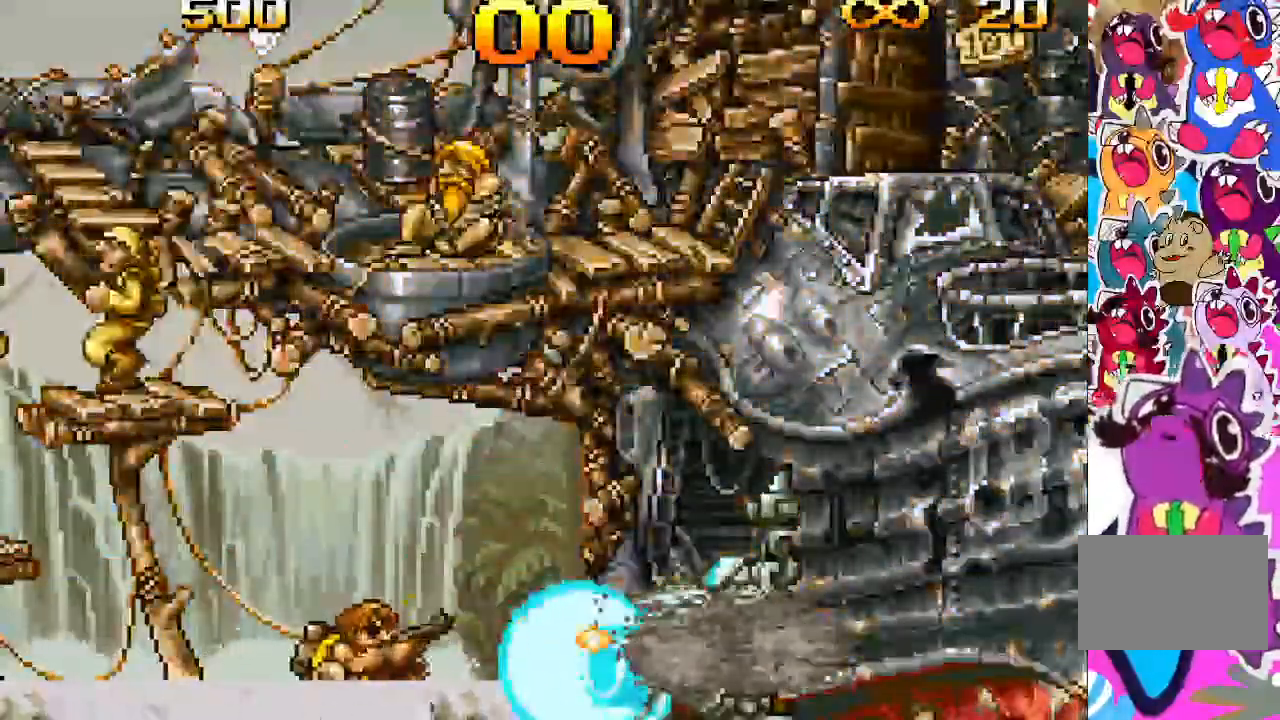
{"buttons": ["TRIANGLE", "DPAD_DOWN"], "events": []}
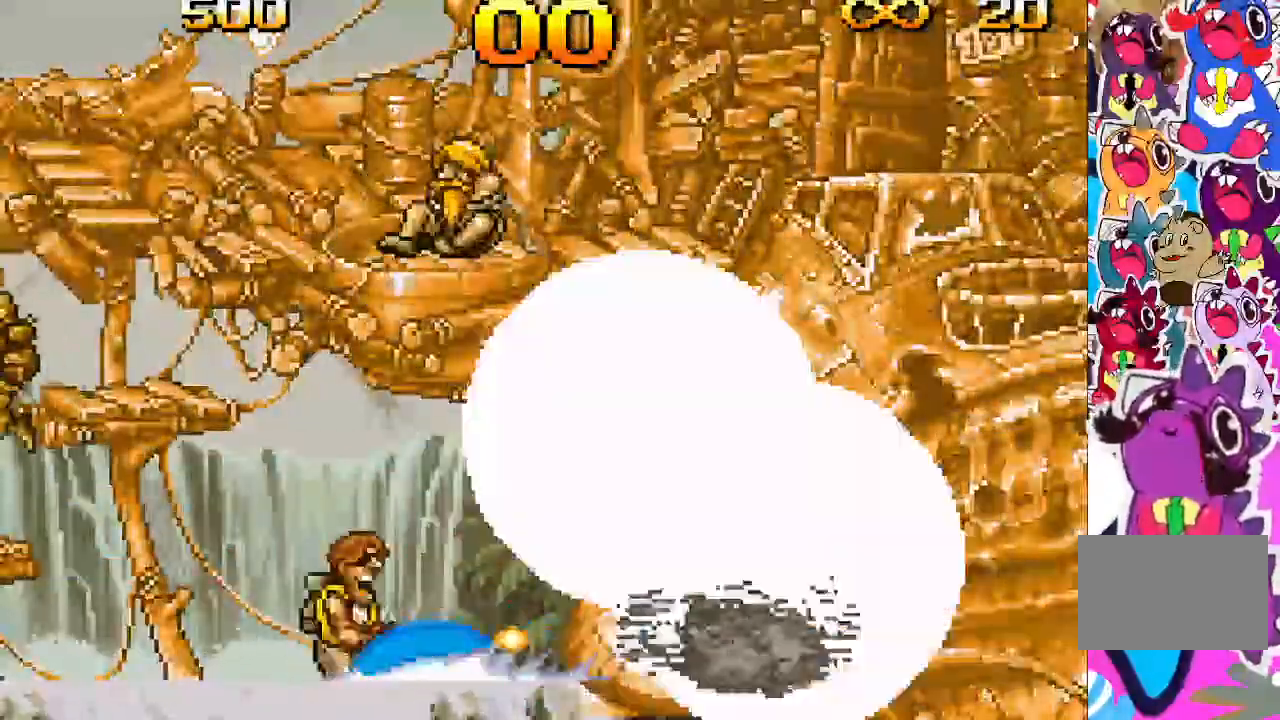
{"buttons": ["TRIANGLE", "DPAD_DOWN"], "events": []}
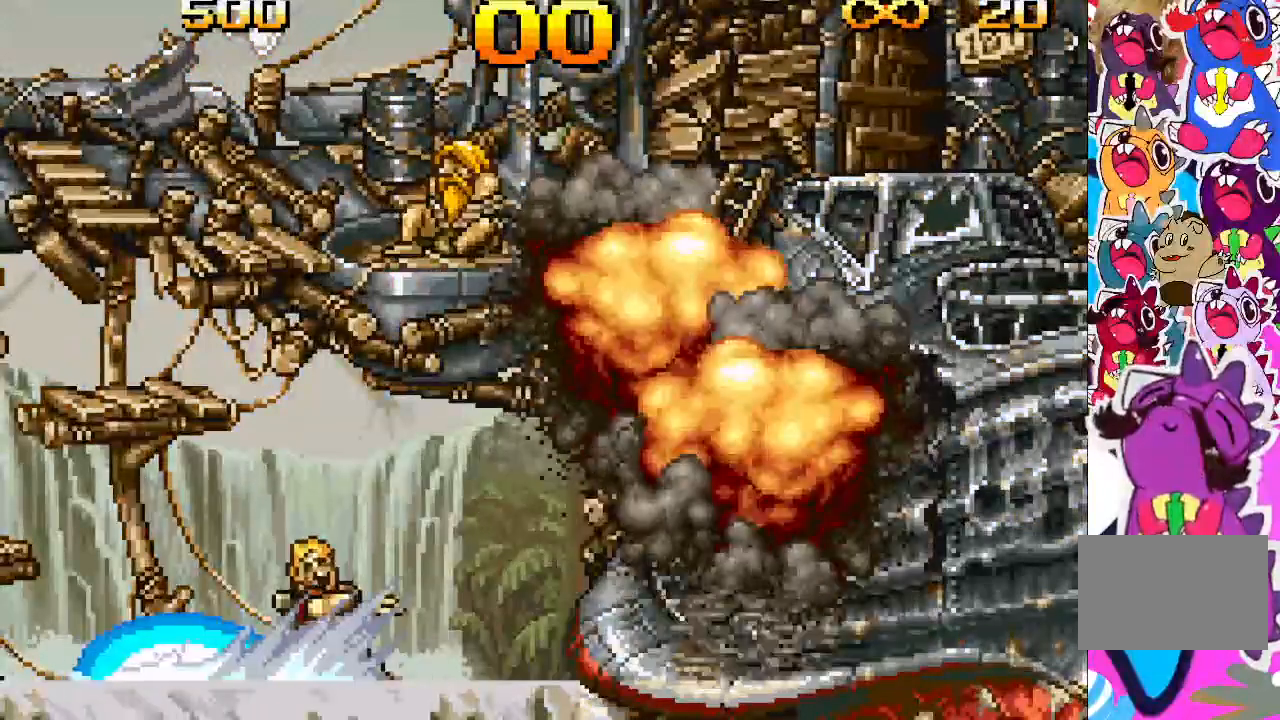
{"buttons": ["TRIANGLE", "DPAD_DOWN"], "events": []}
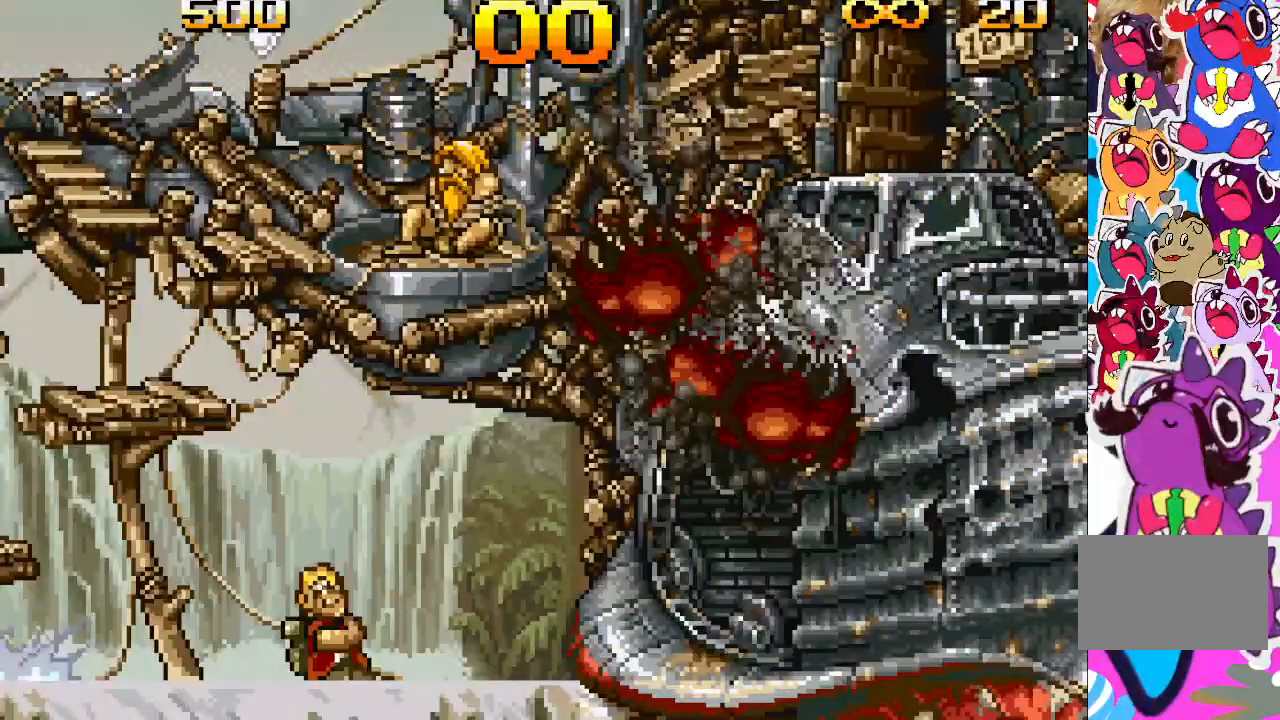
{"buttons": ["DPAD_RIGHT"], "events": [[83, "DPAD_DOWN", "up"], [283, "DPAD_RIGHT", "down"], [317, "TRIANGLE", "up"]]}
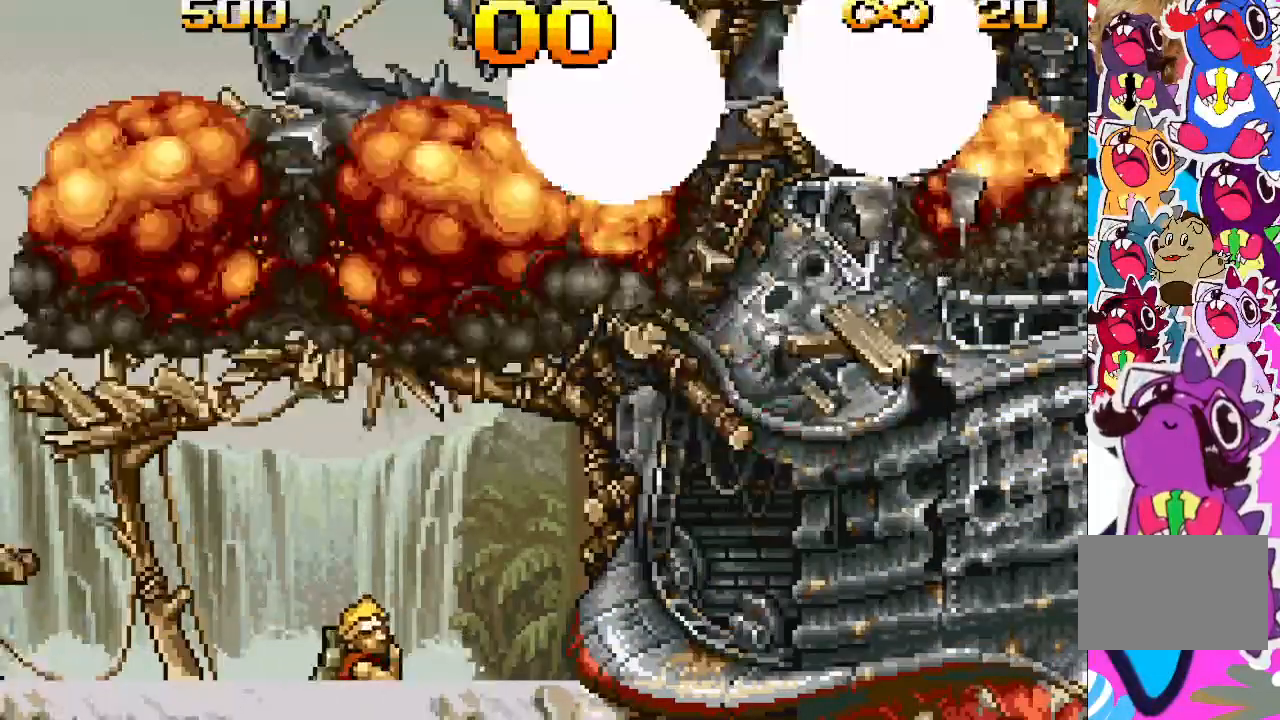
{"buttons": ["DPAD_RIGHT"], "events": []}